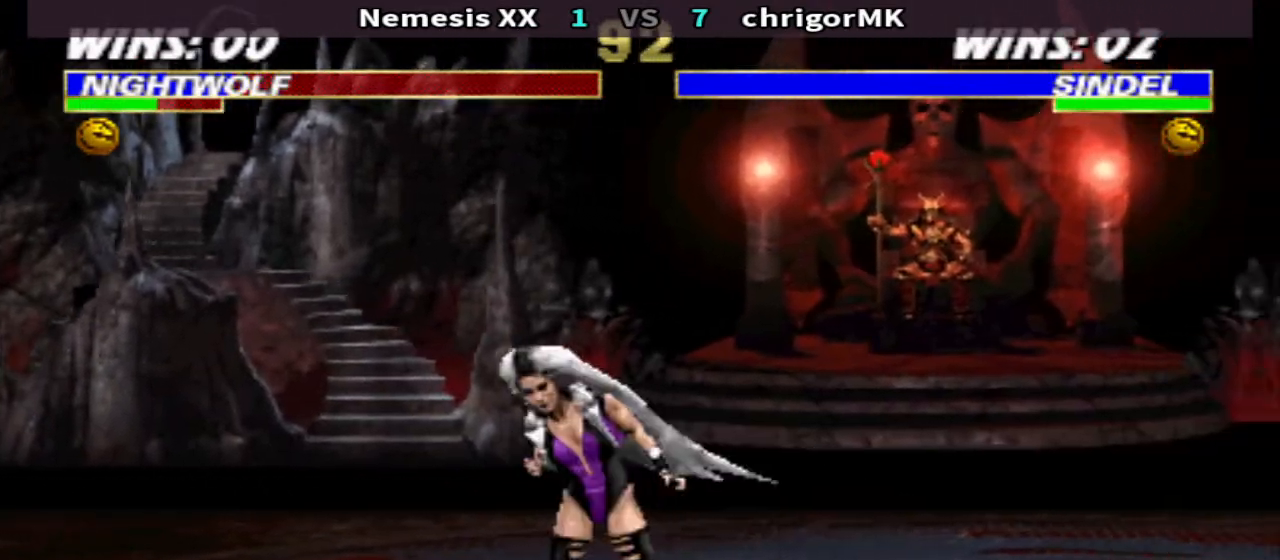
Gameplay with a controller (arcade stick); each line is a JSON object with the inputs held at the frame after it. "events" lists button and stick changes between this image and that frame as [ms after this image, input, new state], when the widget could be followed in between. Not read: L3 R3.
{"buttons": [], "events": [[233, "CIRCLE", "down"], [233, "DPAD_UP", "down"], [300, "R1", "up"], [333, "CIRCLE", "up"], [400, "DPAD_RIGHT", "up"], [400, "DPAD_UP", "up"], [400, "TRIANGLE", "down"], [467, "TRIANGLE", "up"]]}
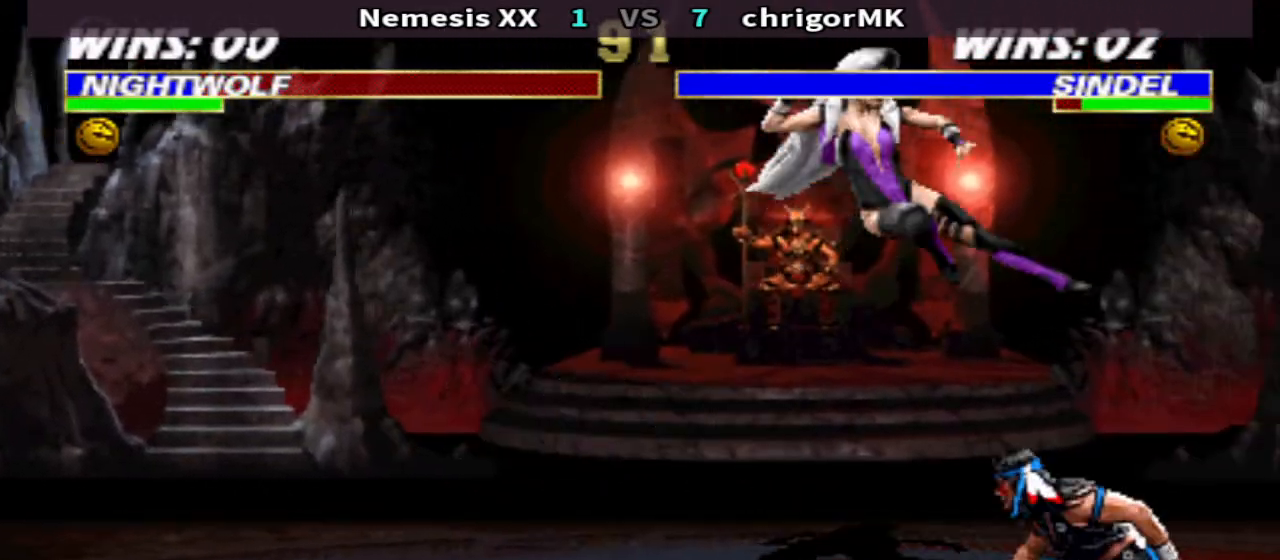
{"buttons": ["TRIANGLE", "DPAD_DOWN", "DPAD_RIGHT"], "events": [[233, "DPAD_RIGHT", "down"], [300, "TRIANGLE", "down"], [400, "DPAD_DOWN", "down"]]}
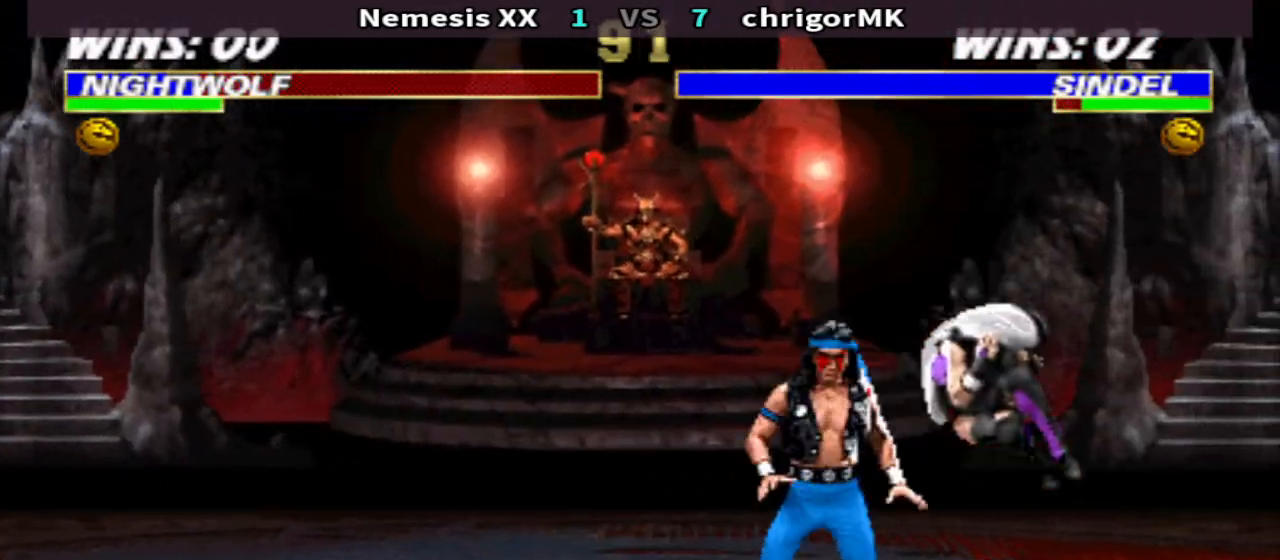
{"buttons": ["R1", "DPAD_RIGHT"], "events": [[367, "DPAD_DOWN", "up"], [367, "R1", "down"], [367, "TRIANGLE", "up"]]}
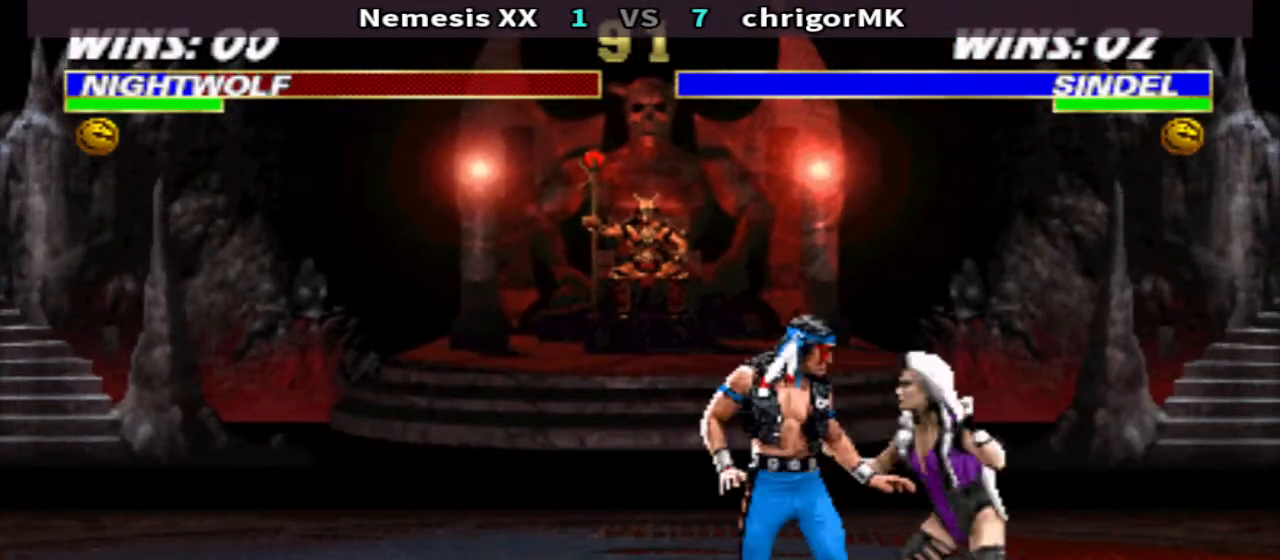
{"buttons": ["SQUARE", "DPAD_DOWN", "DPAD_RIGHT"], "events": [[33, "R1", "up"], [33, "SQUARE", "down"], [100, "SQUARE", "up"], [167, "DPAD_DOWN", "down"], [167, "SQUARE", "down"], [233, "SQUARE", "up"], [333, "SQUARE", "down"], [400, "SQUARE", "up"], [467, "SQUARE", "down"]]}
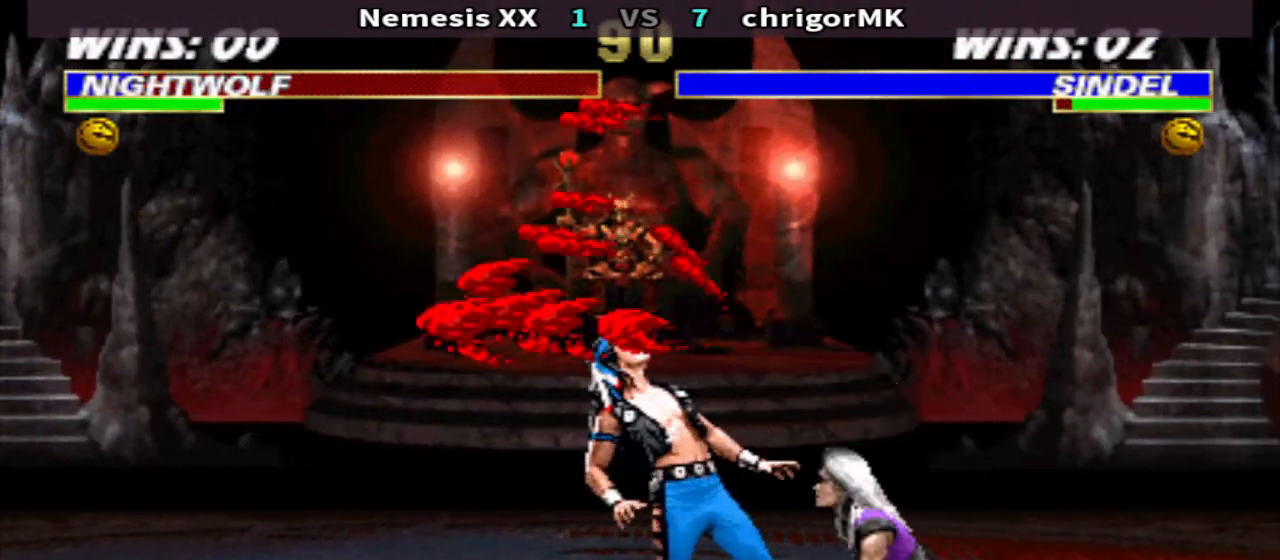
{"buttons": ["DPAD_UP", "DPAD_LEFT"], "events": [[33, "SQUARE", "up"], [100, "DPAD_DOWN", "up"], [100, "DPAD_RIGHT", "up"], [267, "DPAD_LEFT", "down"], [333, "DPAD_UP", "down"]]}
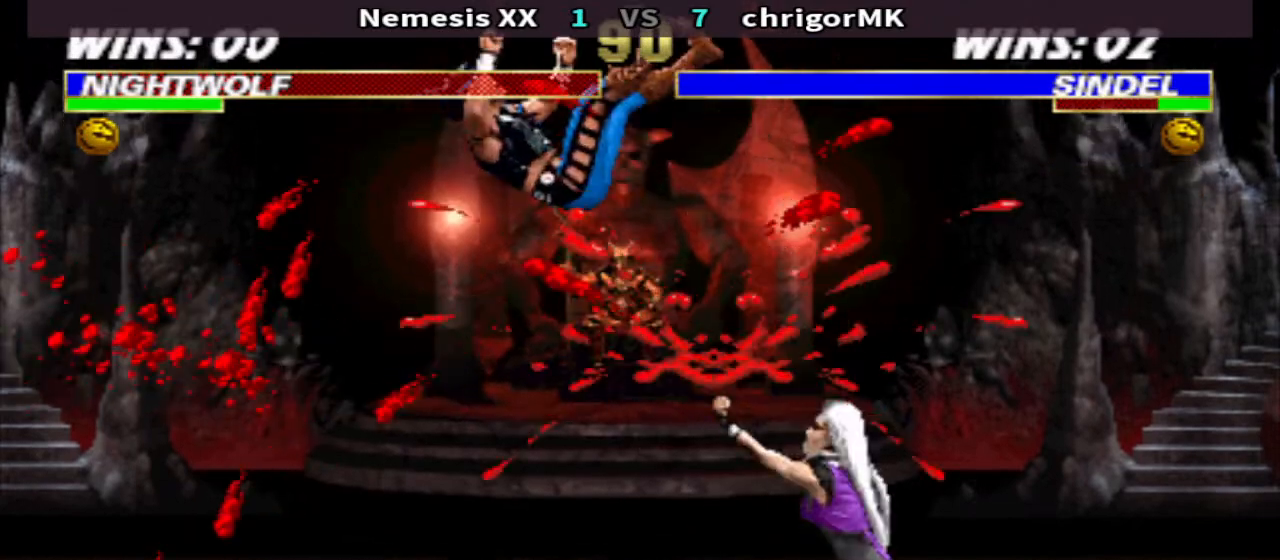
{"buttons": [], "events": [[67, "DPAD_LEFT", "up"], [67, "DPAD_UP", "up"], [167, "DPAD_DOWN", "down"], [233, "DPAD_LEFT", "down"], [233, "R2", "down"], [300, "DPAD_DOWN", "up"], [300, "R2", "up"], [367, "DPAD_LEFT", "up"], [400, "CIRCLE", "down"], [467, "CIRCLE", "up"]]}
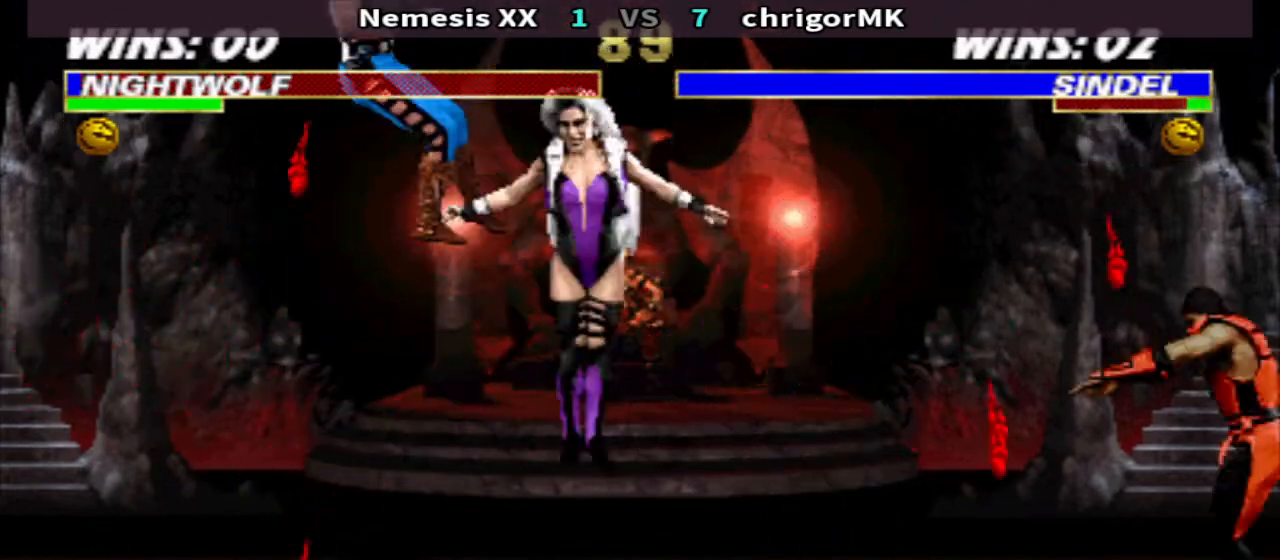
{"buttons": [], "events": []}
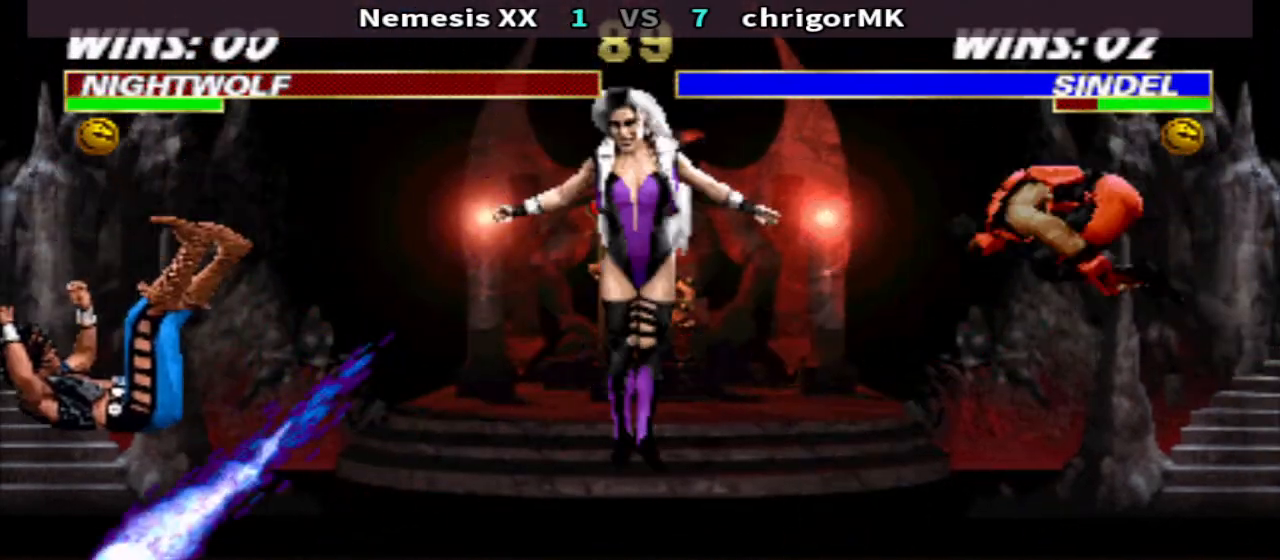
{"buttons": ["DPAD_UP", "DPAD_RIGHT"], "events": [[400, "DPAD_RIGHT", "down"], [500, "DPAD_UP", "down"]]}
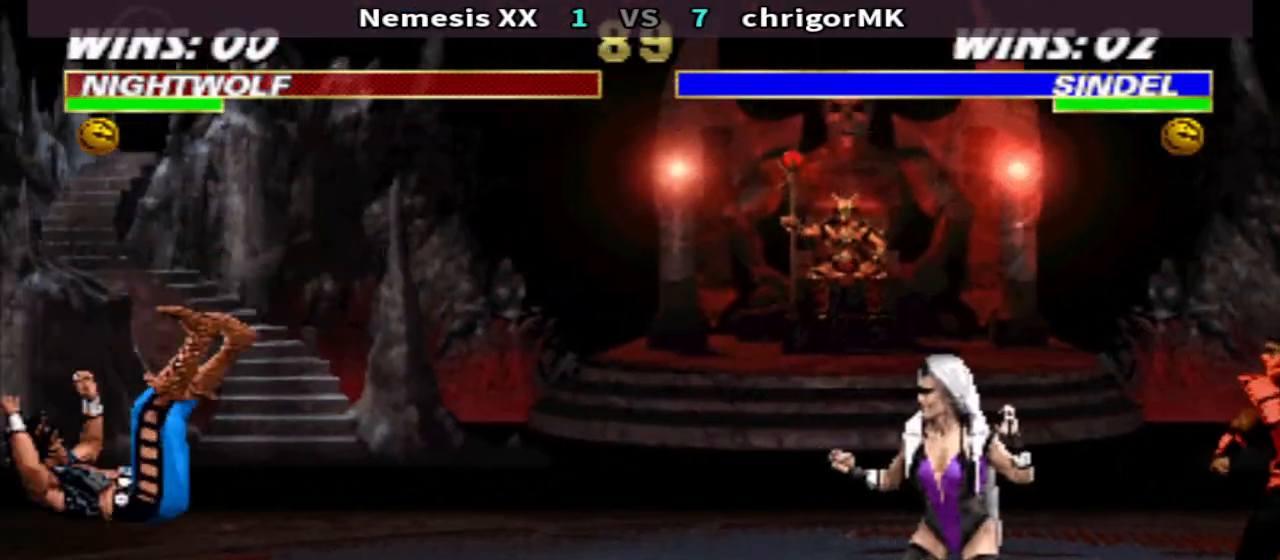
{"buttons": ["SQUARE"], "events": [[233, "DPAD_RIGHT", "up"], [233, "DPAD_UP", "up"], [433, "SQUARE", "down"]]}
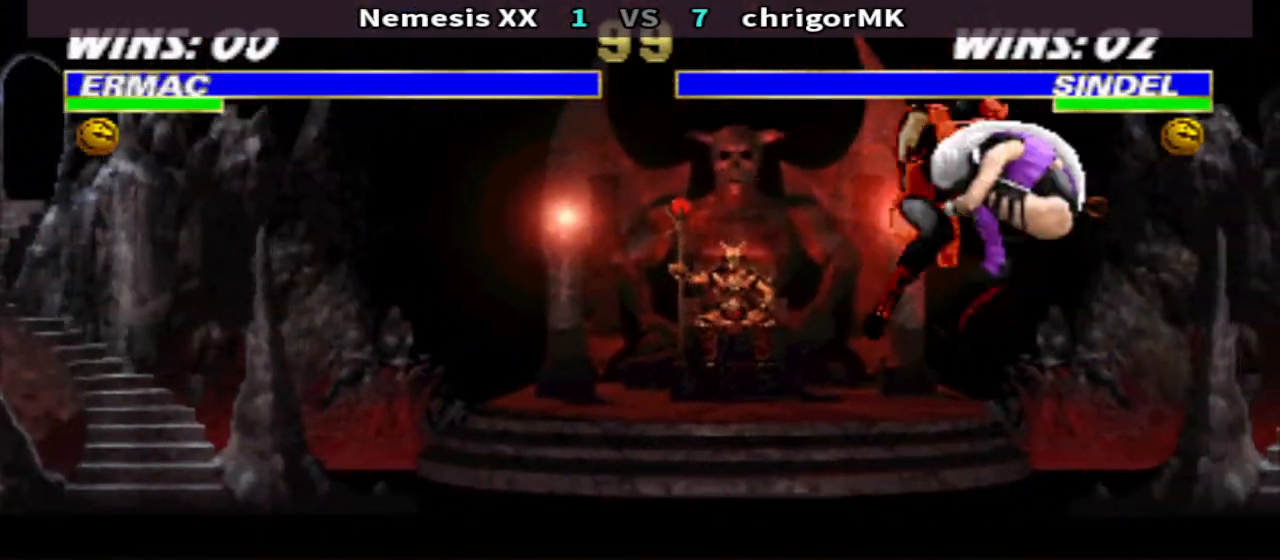
{"buttons": [], "events": [[33, "SQUARE", "up"]]}
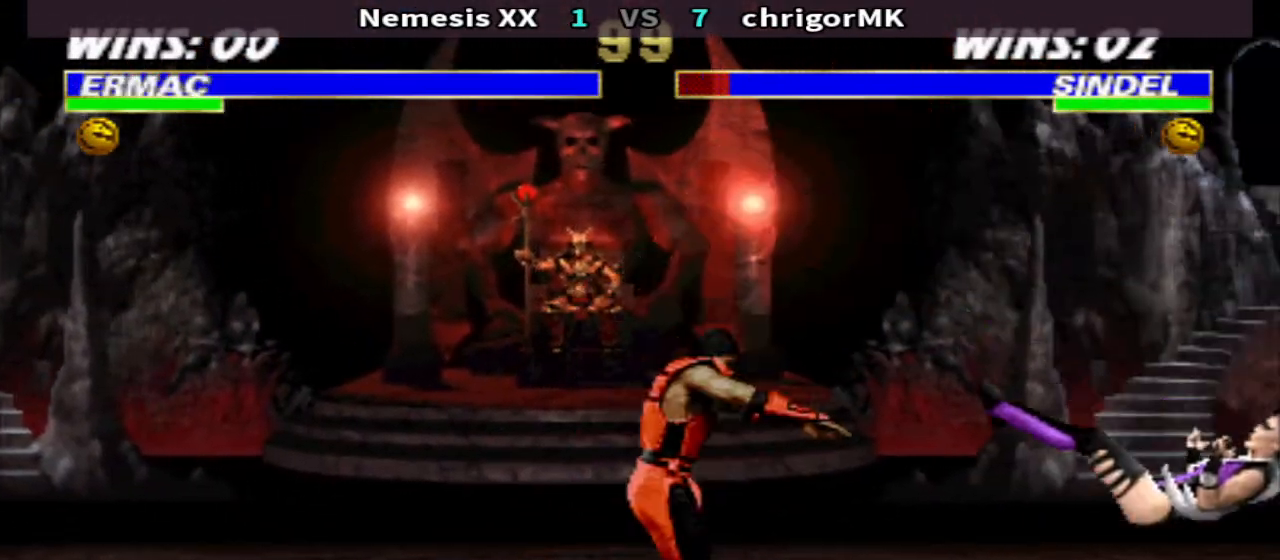
{"buttons": [], "events": [[100, "DPAD_RIGHT", "down"], [167, "DPAD_UP", "down"], [333, "DPAD_RIGHT", "up"], [367, "DPAD_UP", "up"]]}
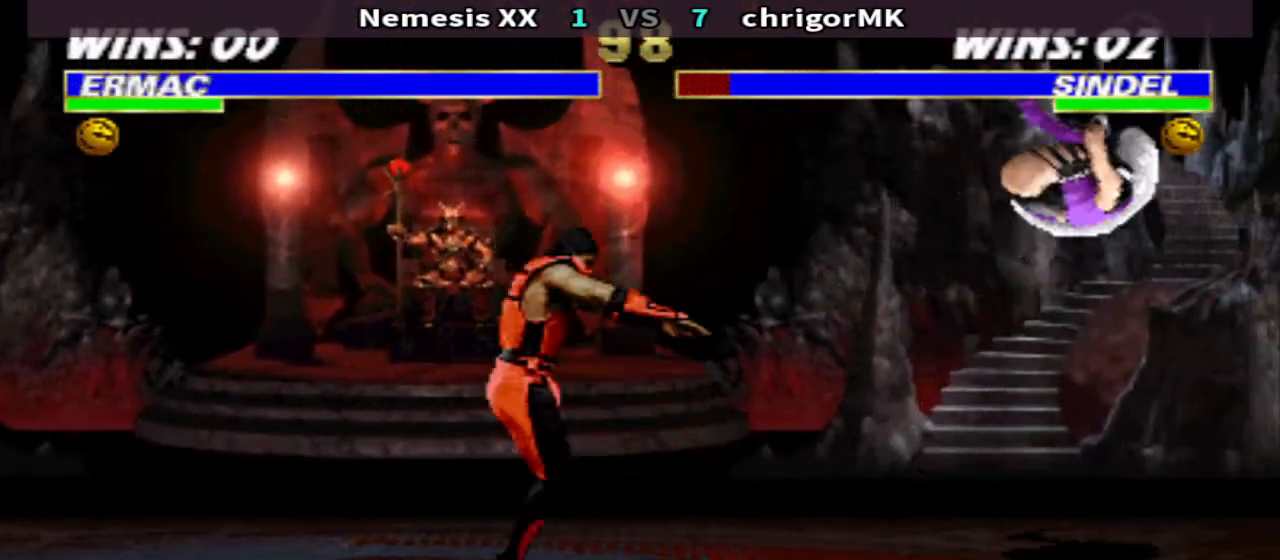
{"buttons": ["R1", "DPAD_LEFT"], "events": [[167, "TRIANGLE", "down"], [233, "TRIANGLE", "up"], [400, "DPAD_LEFT", "down"], [500, "R1", "down"]]}
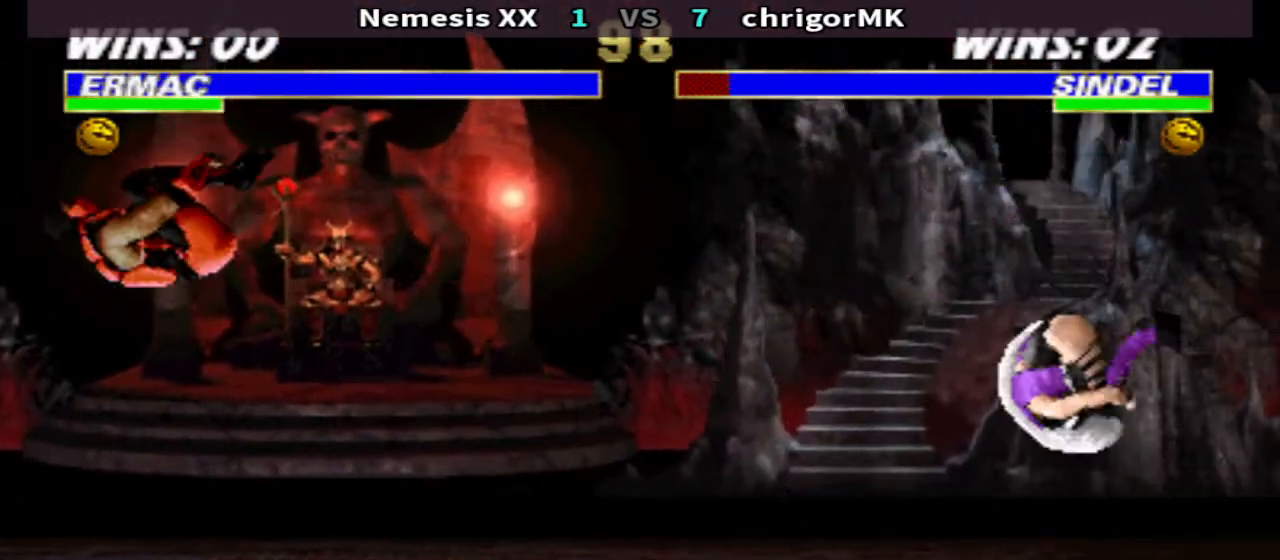
{"buttons": ["TRIANGLE", "DPAD_DOWN", "DPAD_RIGHT"], "events": [[233, "SQUARE", "down"], [300, "SQUARE", "up"], [333, "R1", "up"], [400, "DPAD_DOWN", "down"], [400, "DPAD_LEFT", "up"], [400, "DPAD_RIGHT", "down"], [400, "SQUARE", "down"], [467, "TRIANGLE", "down"], [500, "SQUARE", "up"]]}
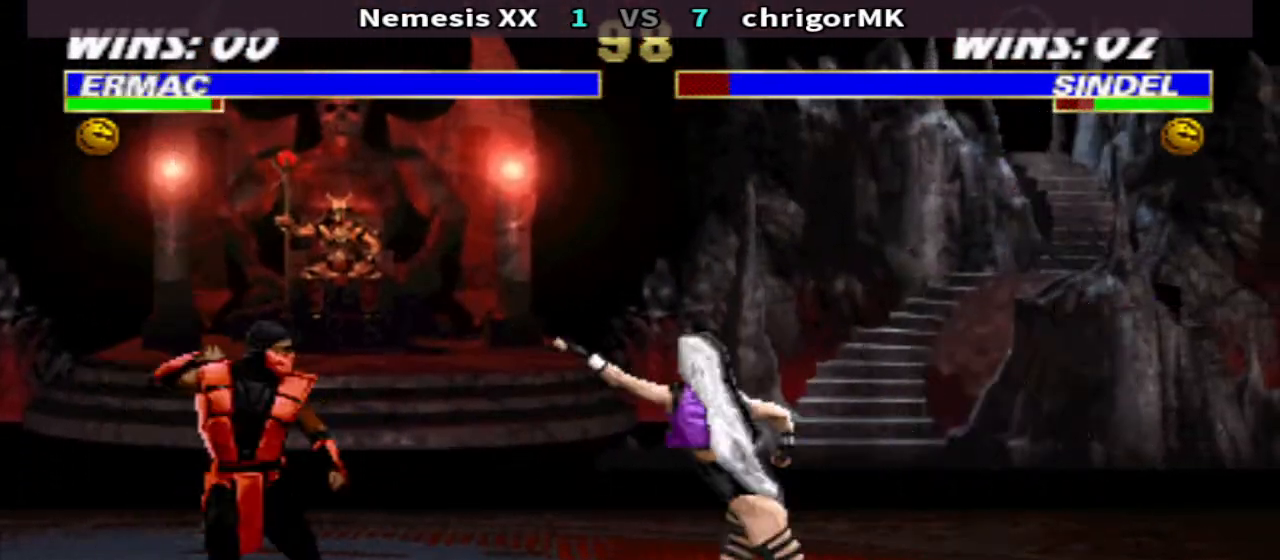
{"buttons": ["TRIANGLE", "DPAD_DOWN", "DPAD_RIGHT"], "events": [[100, "SQUARE", "down"], [167, "SQUARE", "up"], [233, "SQUARE", "down"], [333, "SQUARE", "up"], [400, "SQUARE", "down"], [500, "SQUARE", "up"]]}
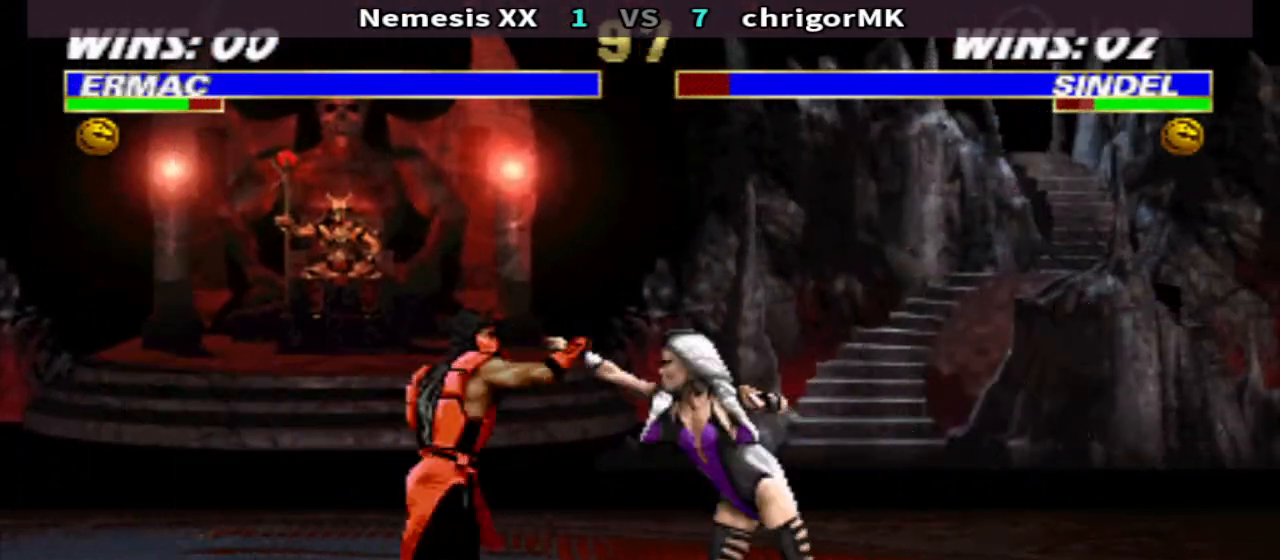
{"buttons": ["SQUARE", "TRIANGLE", "DPAD_DOWN", "DPAD_RIGHT"], "events": [[67, "SQUARE", "down"], [167, "SQUARE", "up"], [233, "SQUARE", "down"], [400, "SQUARE", "up"], [500, "SQUARE", "down"]]}
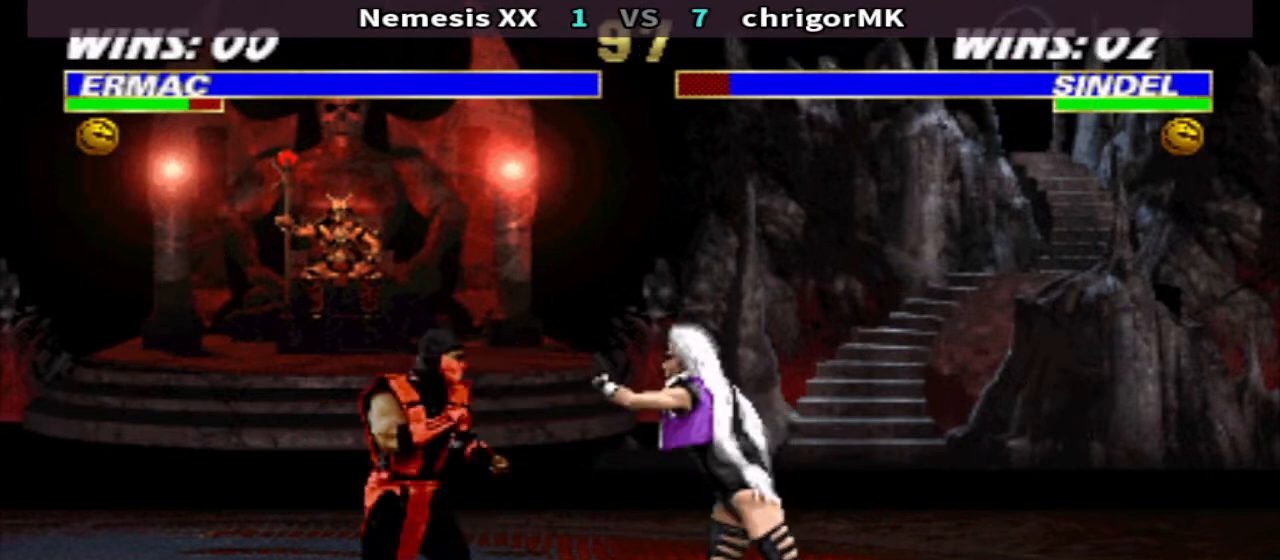
{"buttons": ["SQUARE", "TRIANGLE", "DPAD_DOWN", "DPAD_RIGHT"], "events": [[133, "SQUARE", "up"], [233, "SQUARE", "down"], [367, "SQUARE", "up"], [467, "SQUARE", "down"]]}
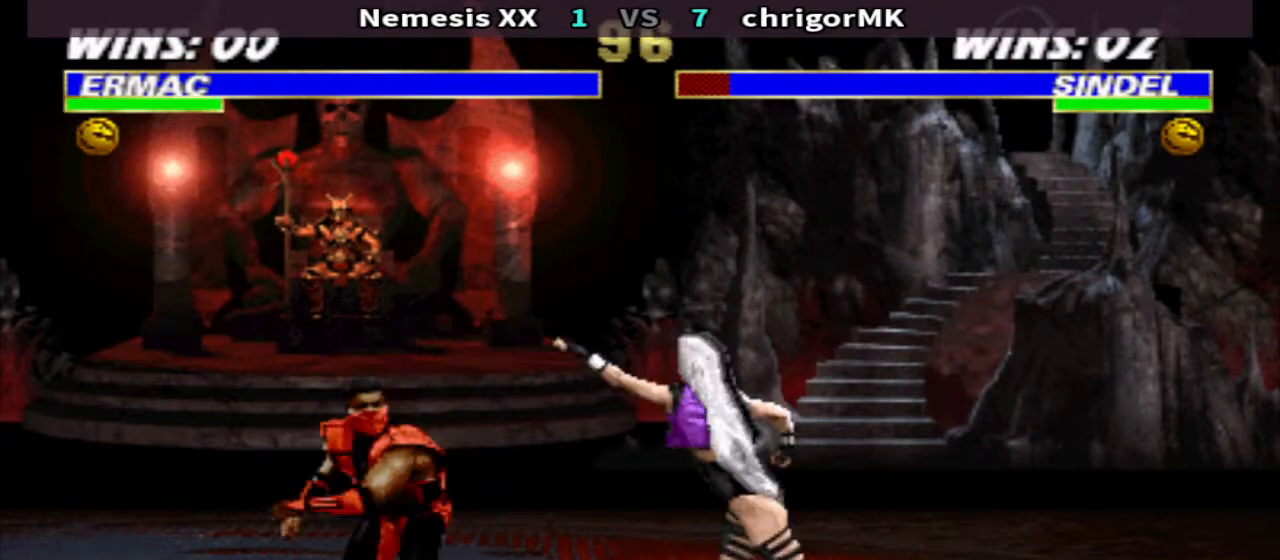
{"buttons": ["R1", "DPAD_LEFT"], "events": [[67, "SQUARE", "up"], [167, "SQUARE", "down"], [300, "SQUARE", "up"], [367, "DPAD_DOWN", "up"], [367, "DPAD_RIGHT", "up"], [367, "TRIANGLE", "up"], [433, "DPAD_LEFT", "down"], [433, "R1", "down"]]}
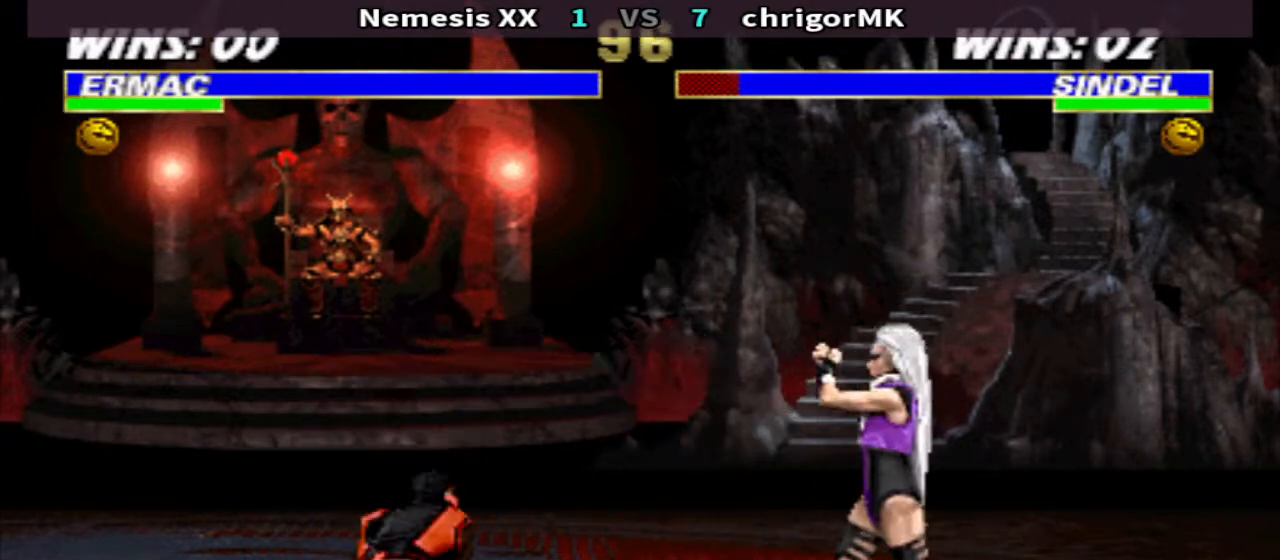
{"buttons": ["DPAD_DOWN", "DPAD_LEFT"], "events": [[167, "R1", "up"], [267, "R2", "down"], [367, "R2", "up"], [400, "SQUARE", "down"], [433, "DPAD_DOWN", "down"], [467, "SQUARE", "up"]]}
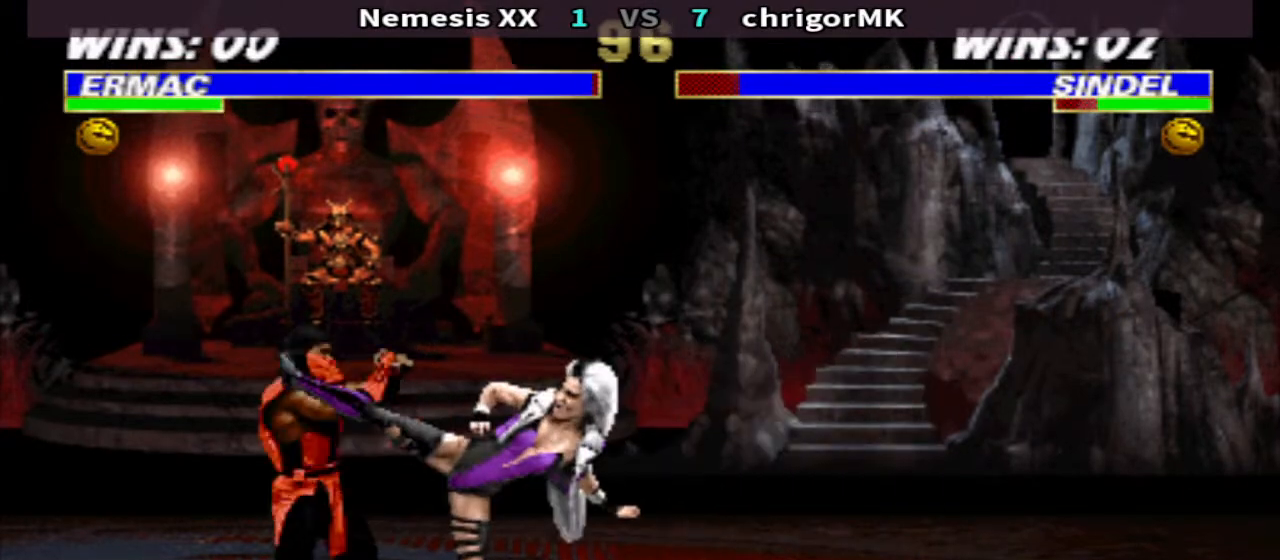
{"buttons": ["R2", "DPAD_LEFT"], "events": [[33, "SQUARE", "down"], [100, "SQUARE", "up"], [233, "DPAD_DOWN", "up"], [267, "R1", "down"], [433, "R1", "up"], [500, "R2", "down"]]}
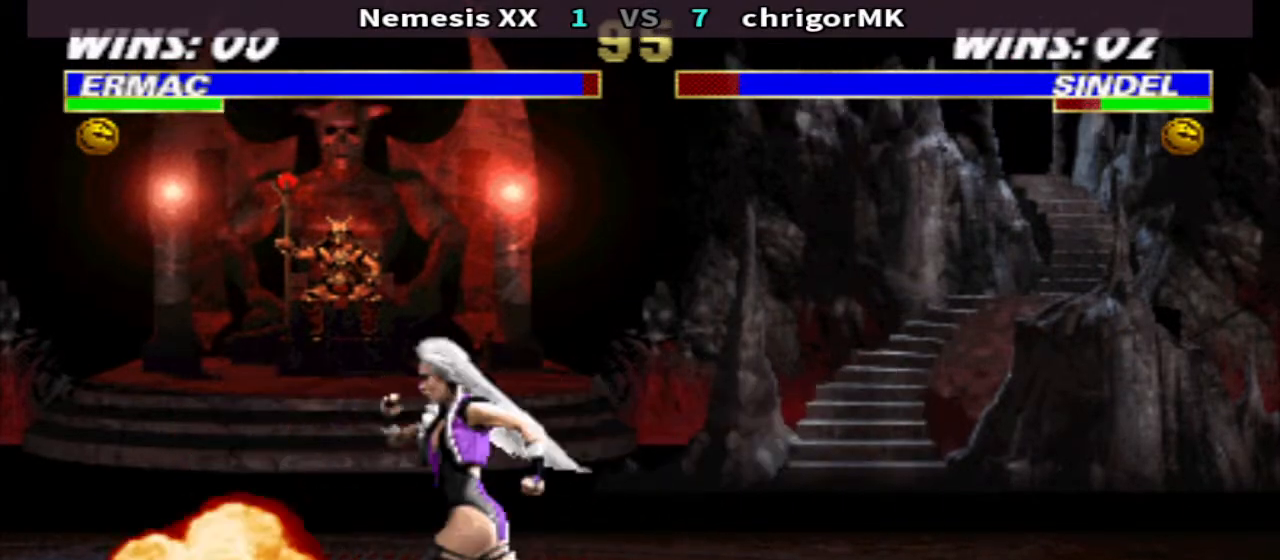
{"buttons": ["TRIANGLE", "DPAD_DOWN", "DPAD_LEFT"], "events": [[100, "R2", "up"], [133, "DPAD_DOWN", "down"], [167, "SQUARE", "down"], [233, "SQUARE", "up"], [300, "TRIANGLE", "down"]]}
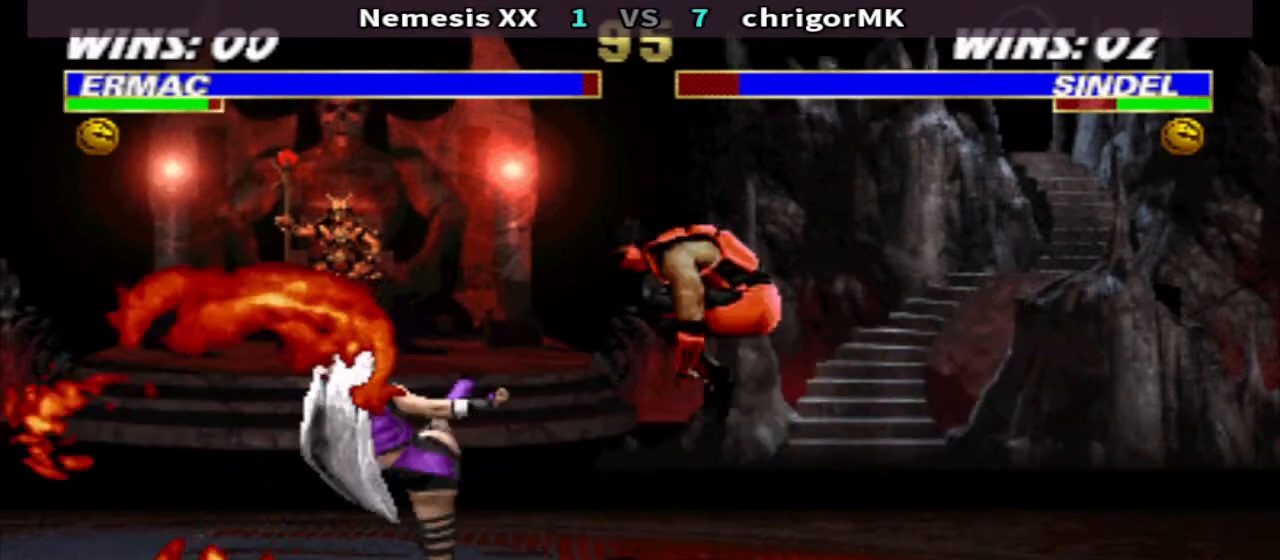
{"buttons": ["SQUARE", "R1", "DPAD_DOWN", "DPAD_RIGHT"], "events": [[33, "R1", "down"], [33, "TRIANGLE", "up"], [67, "TRIANGLE", "down"], [267, "TRIANGLE", "up"], [433, "DPAD_LEFT", "up"], [433, "DPAD_RIGHT", "down"], [500, "SQUARE", "down"]]}
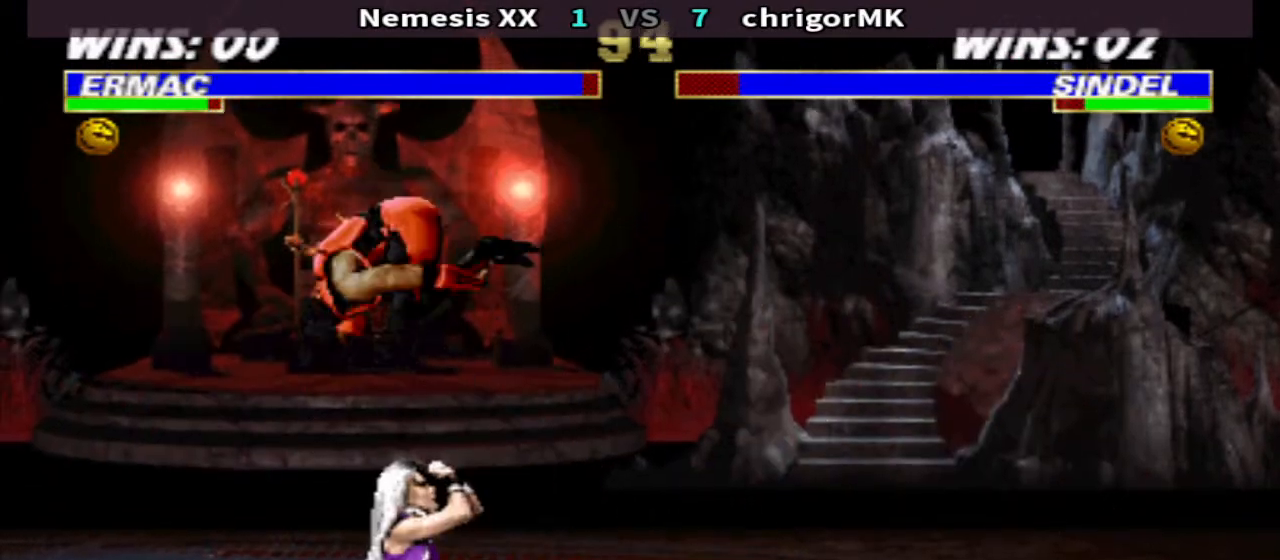
{"buttons": ["R1", "DPAD_LEFT"], "events": [[100, "TRIANGLE", "down"], [433, "DPAD_DOWN", "up"], [433, "DPAD_RIGHT", "up"], [433, "SQUARE", "up"], [500, "DPAD_LEFT", "down"], [500, "TRIANGLE", "up"]]}
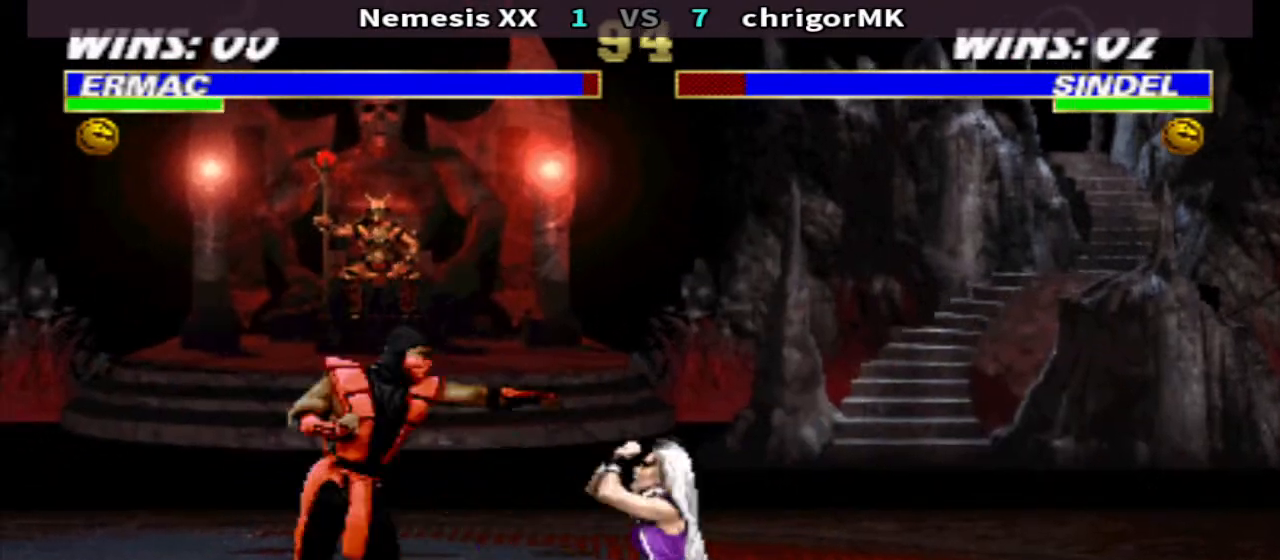
{"buttons": ["DPAD_DOWN", "DPAD_RIGHT"], "events": [[100, "SQUARE", "down"], [167, "SQUARE", "up"], [200, "R1", "up"], [267, "DPAD_DOWN", "down"], [267, "DPAD_LEFT", "up"], [267, "DPAD_RIGHT", "down"], [267, "SQUARE", "down"], [333, "SQUARE", "up"], [400, "SQUARE", "down"], [467, "SQUARE", "up"]]}
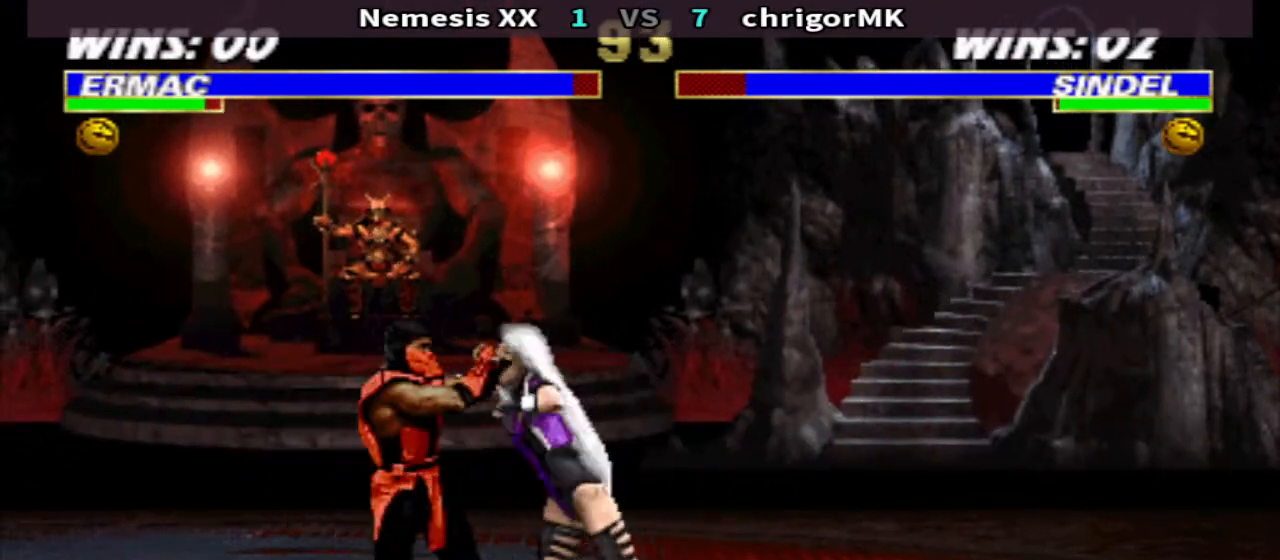
{"buttons": ["R2", "DPAD_LEFT"], "events": [[67, "SQUARE", "down"], [133, "DPAD_DOWN", "up"], [133, "DPAD_RIGHT", "up"], [133, "SQUARE", "up"], [167, "R1", "down"], [200, "DPAD_LEFT", "down"], [400, "R1", "up"], [500, "R2", "down"]]}
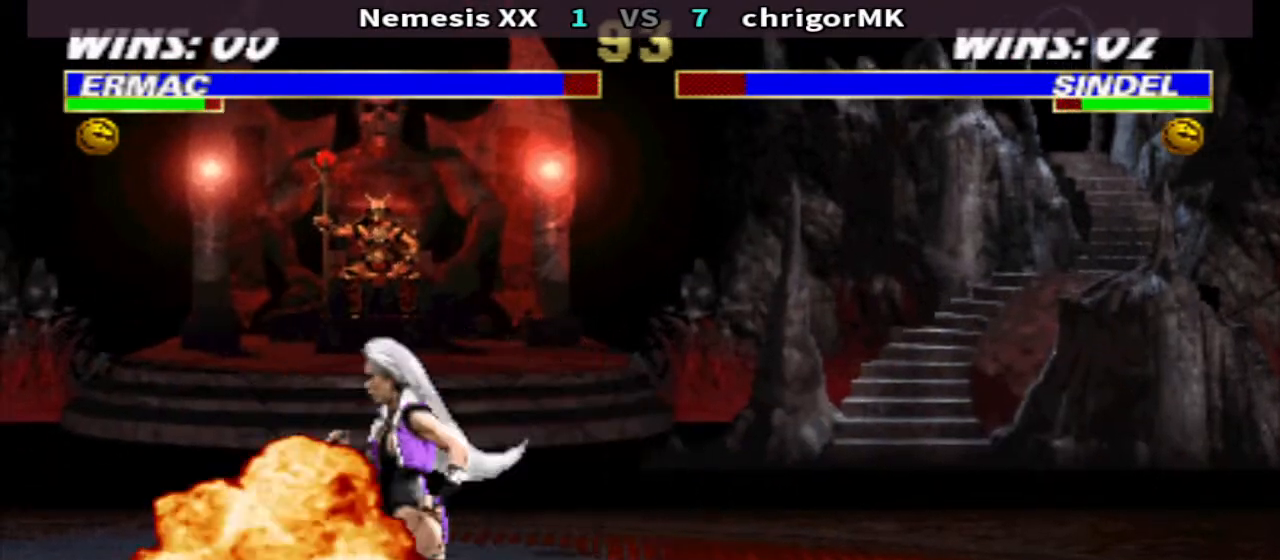
{"buttons": ["TRIANGLE", "DPAD_LEFT"], "events": [[67, "R2", "up"], [133, "DPAD_DOWN", "down"], [133, "SQUARE", "down"], [200, "SQUARE", "up"], [400, "DPAD_DOWN", "up"], [467, "TRIANGLE", "down"]]}
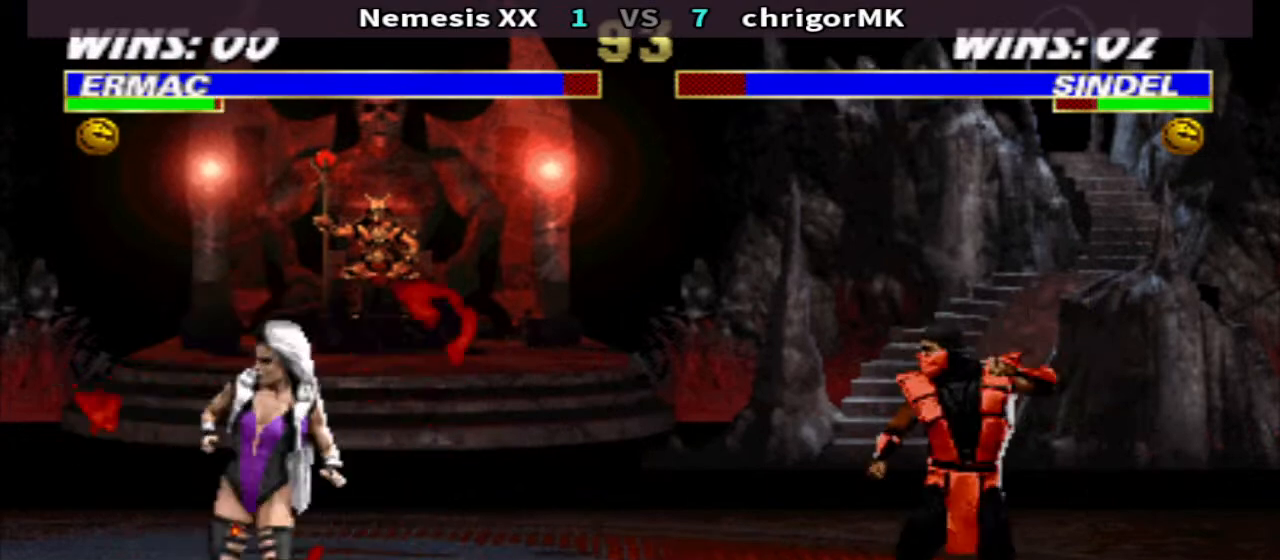
{"buttons": ["DPAD_LEFT"], "events": [[100, "TRIANGLE", "up"]]}
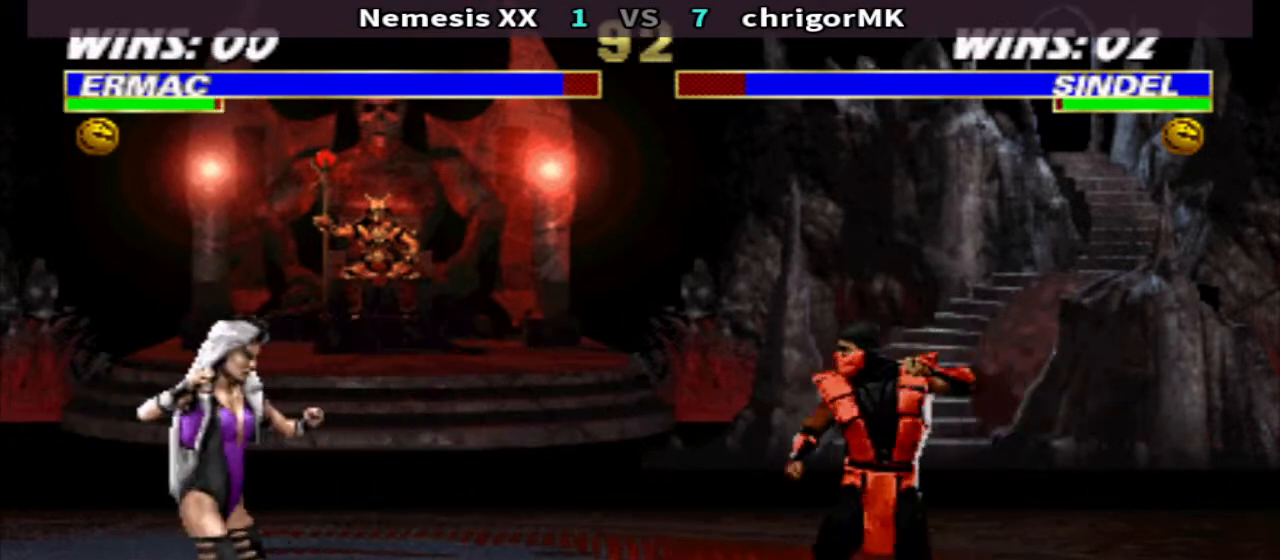
{"buttons": ["DPAD_UP", "DPAD_RIGHT"], "events": [[133, "DPAD_LEFT", "up"], [133, "SQUARE", "down"], [233, "TRIANGLE", "down"], [300, "SQUARE", "up"], [367, "DPAD_RIGHT", "down"], [367, "TRIANGLE", "up"], [433, "DPAD_UP", "down"]]}
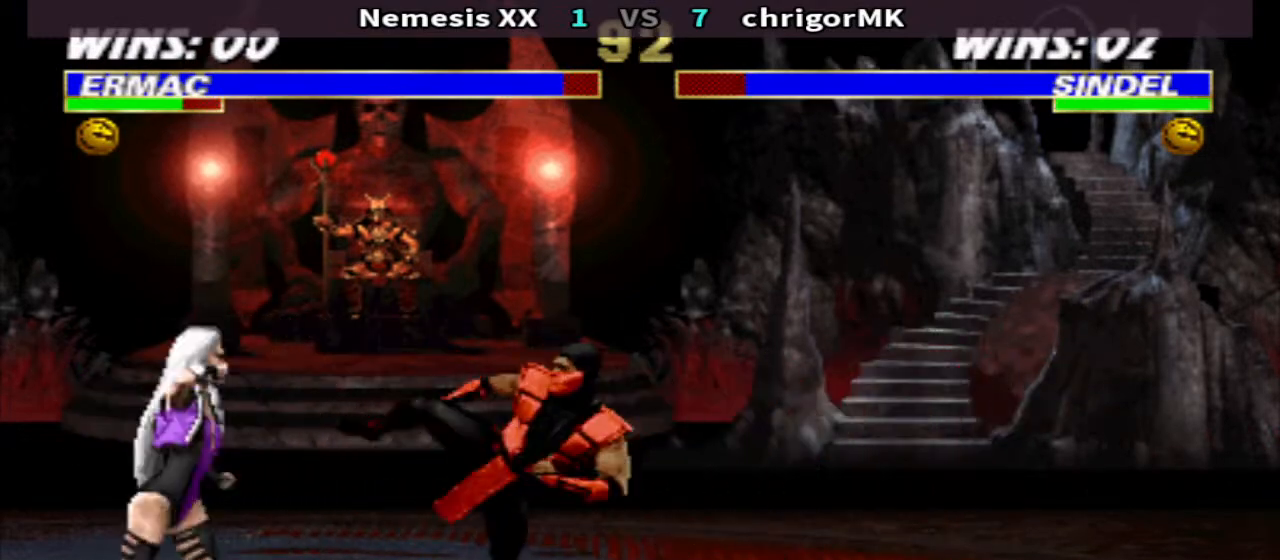
{"buttons": [], "events": [[200, "DPAD_RIGHT", "up"], [200, "DPAD_UP", "up"], [300, "CIRCLE", "down"], [367, "DPAD_DOWN", "down"], [400, "CIRCLE", "up"], [467, "DPAD_DOWN", "up"]]}
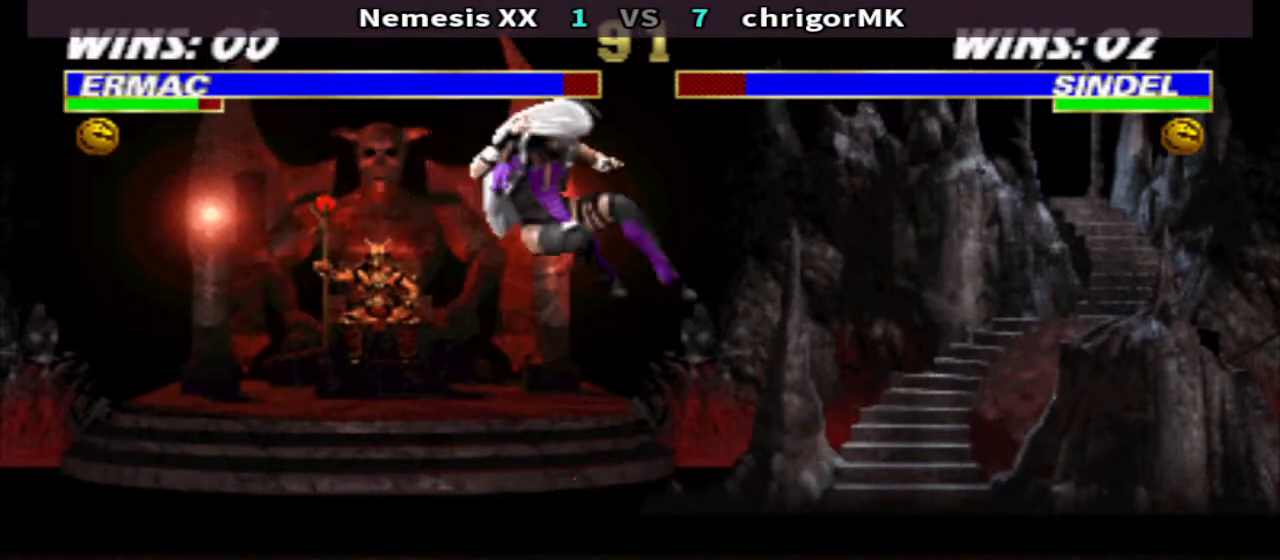
{"buttons": ["SQUARE", "DPAD_DOWN", "DPAD_RIGHT"], "events": [[200, "R2", "down"], [233, "TRIANGLE", "down"], [267, "TRIANGLE", "up"], [300, "R2", "up"], [333, "DPAD_RIGHT", "down"], [333, "SQUARE", "down"], [367, "DPAD_DOWN", "down"], [400, "SQUARE", "up"], [467, "SQUARE", "down"]]}
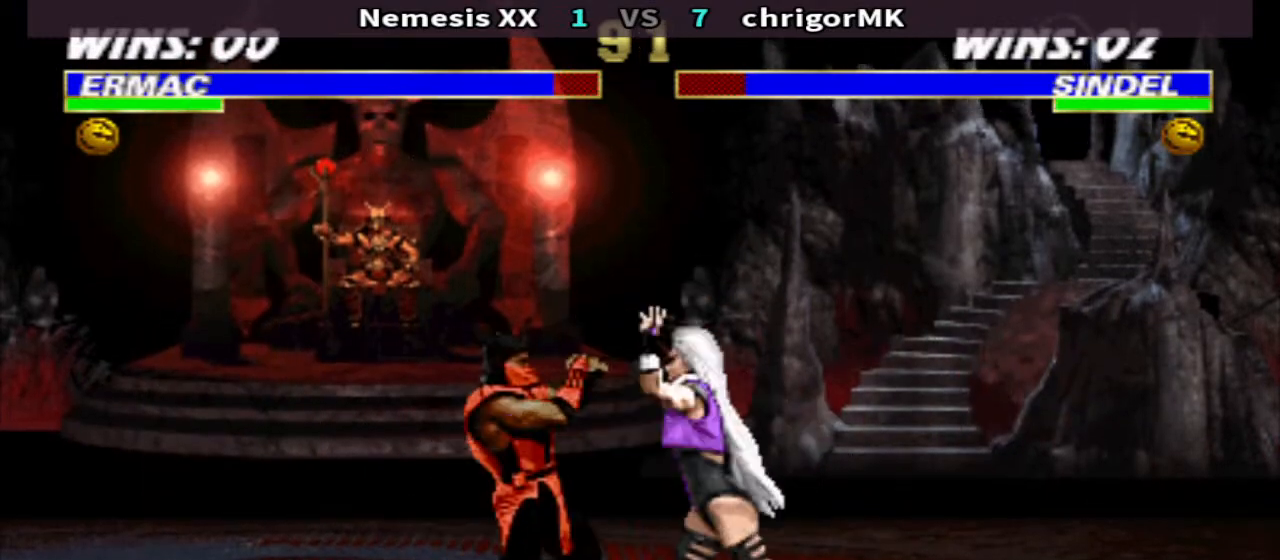
{"buttons": ["TRIANGLE"], "events": [[67, "SQUARE", "up"], [133, "SQUARE", "down"], [200, "SQUARE", "up"], [300, "SQUARE", "down"], [400, "TRIANGLE", "down"], [467, "DPAD_DOWN", "up"], [467, "DPAD_RIGHT", "up"], [500, "SQUARE", "up"]]}